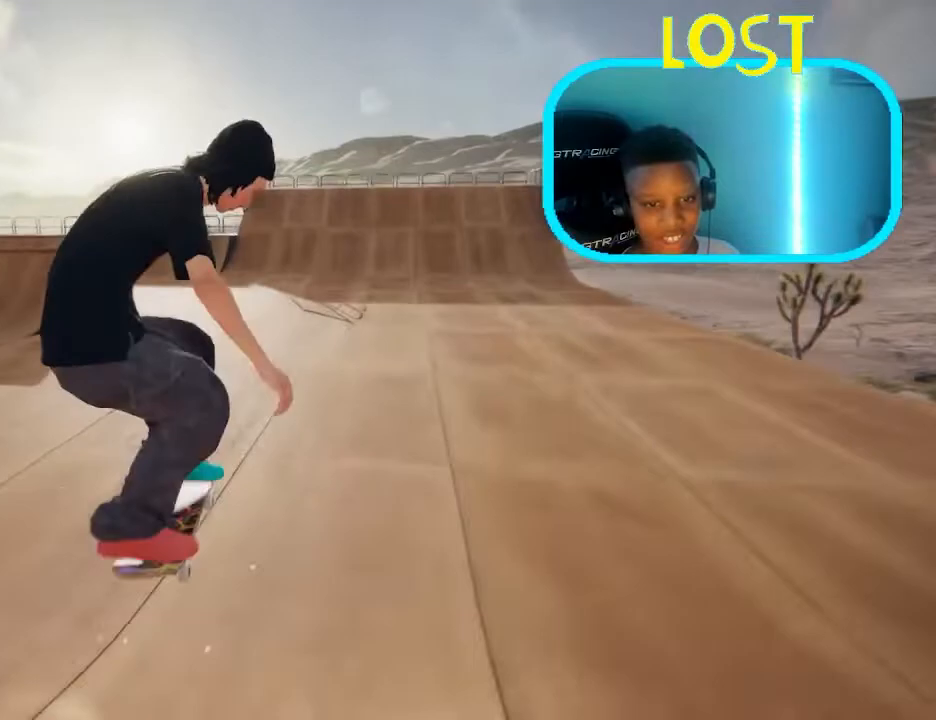
Gameplay with a controller (Xbox layout); each line is a JSON object with the inputs held at the frame after it. "events" lists button and stick changes between this image and that frame as [ms after this image, input, new state], when the widget could be followed in between. Not read: L3 R3.
{"buttons": ["A"], "left_stick": "center", "right_stick": "center", "events": []}
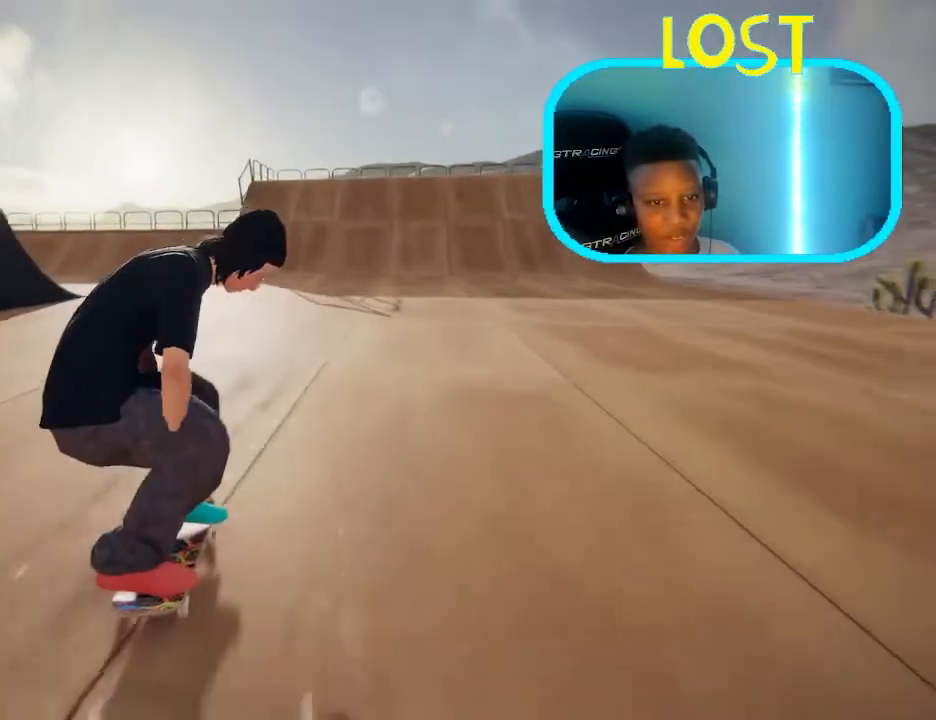
{"buttons": ["A"], "left_stick": "left", "right_stick": "center", "events": [[67, "DPAD_DOWN", "down"], [367, "DPAD_DOWN", "up"], [500, "left_stick", "left"]]}
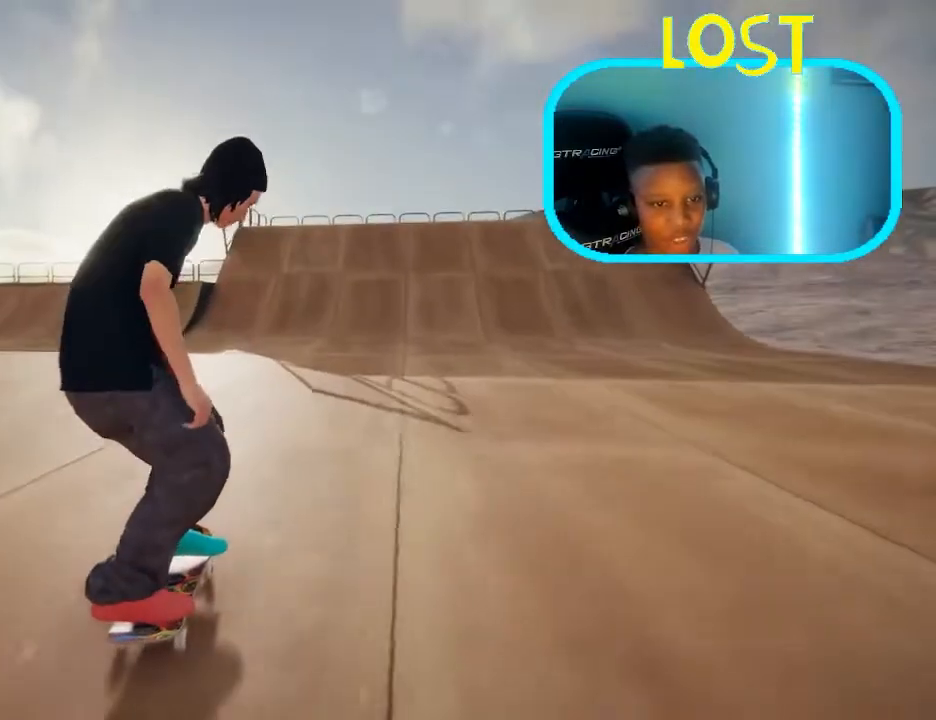
{"buttons": ["A"], "left_stick": "left", "right_stick": "center", "events": []}
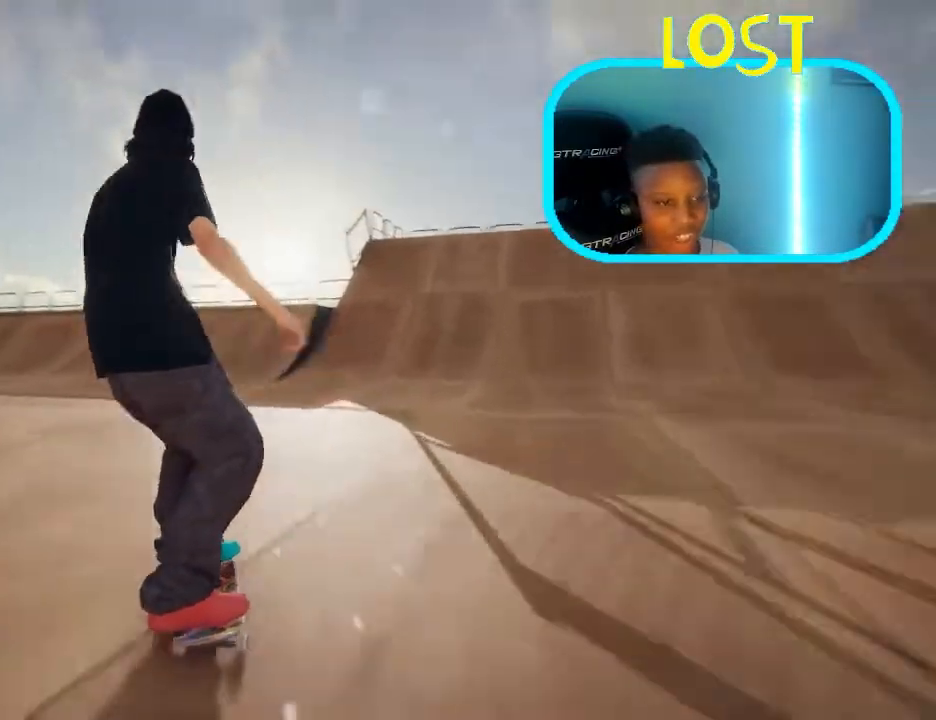
{"buttons": ["A"], "left_stick": "left", "right_stick": "center"}
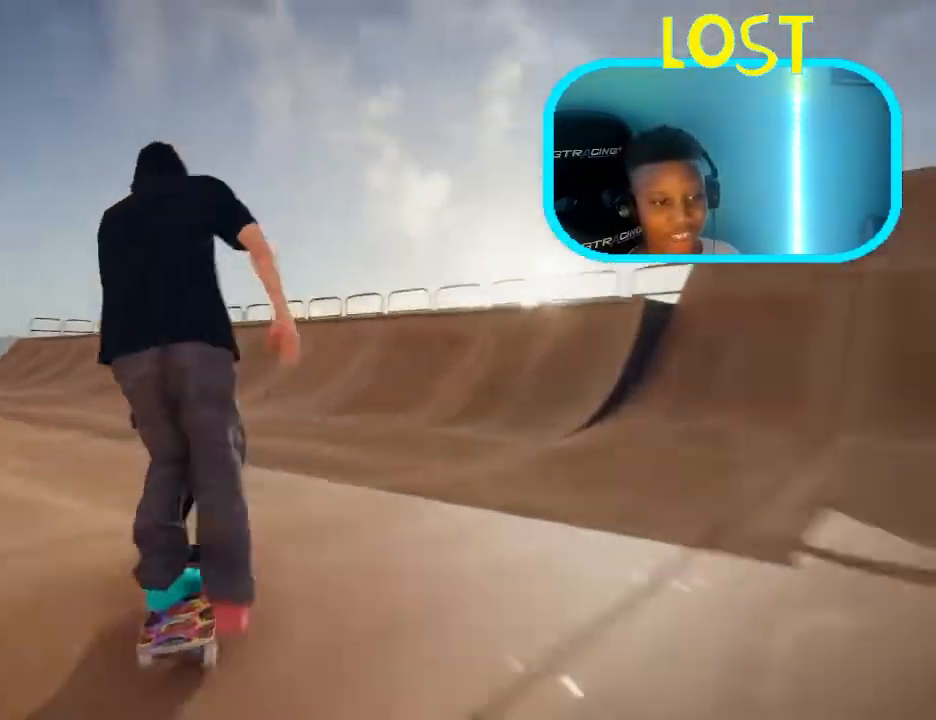
{"buttons": ["A"], "left_stick": "left", "right_stick": "center", "events": []}